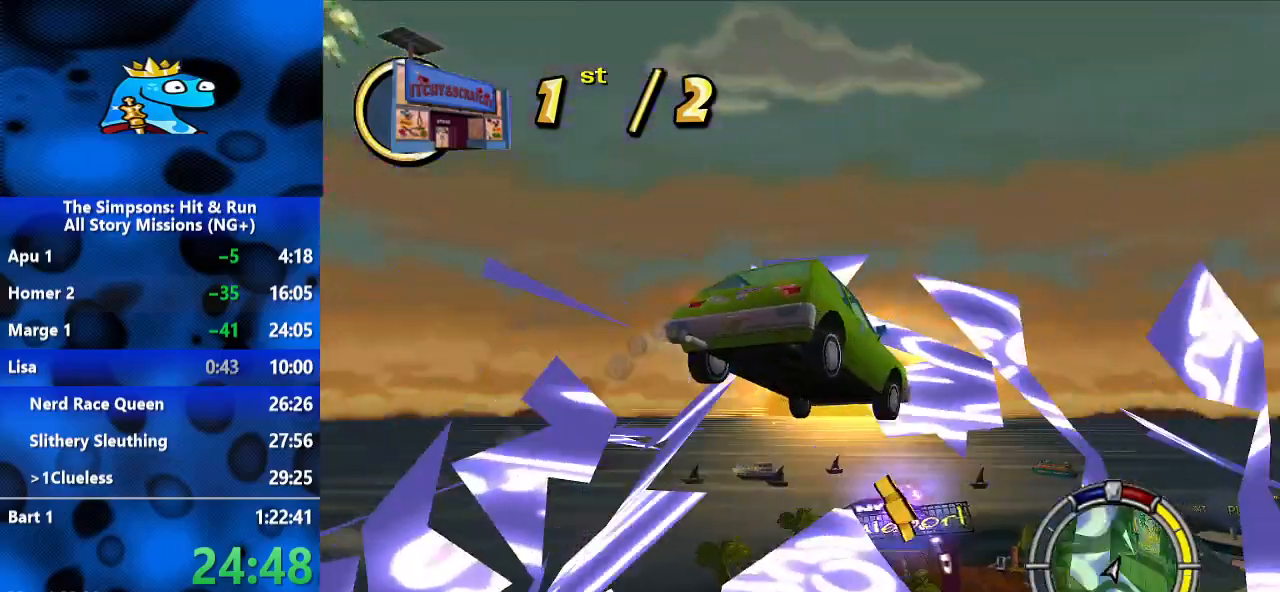
Gameplay with a controller (Xbox layout); each line is a JSON object with the inputs held at the frame after it (dt_ms = milliseconds from this image to that frame). "events" lists button and stick changes between this image and that frame as [ms after this image, input, new state], when the widget could be followed in between. Not read: R1 R2 R3.
{"dt_ms": 1000, "buttons": [], "left_stick": "right", "right_stick": "center", "events": [[200, "left_stick", "left"], [433, "left_stick", "center"], [500, "left_stick", "right"], [700, "left_stick", "center"], [767, "left_stick", "right"]]}
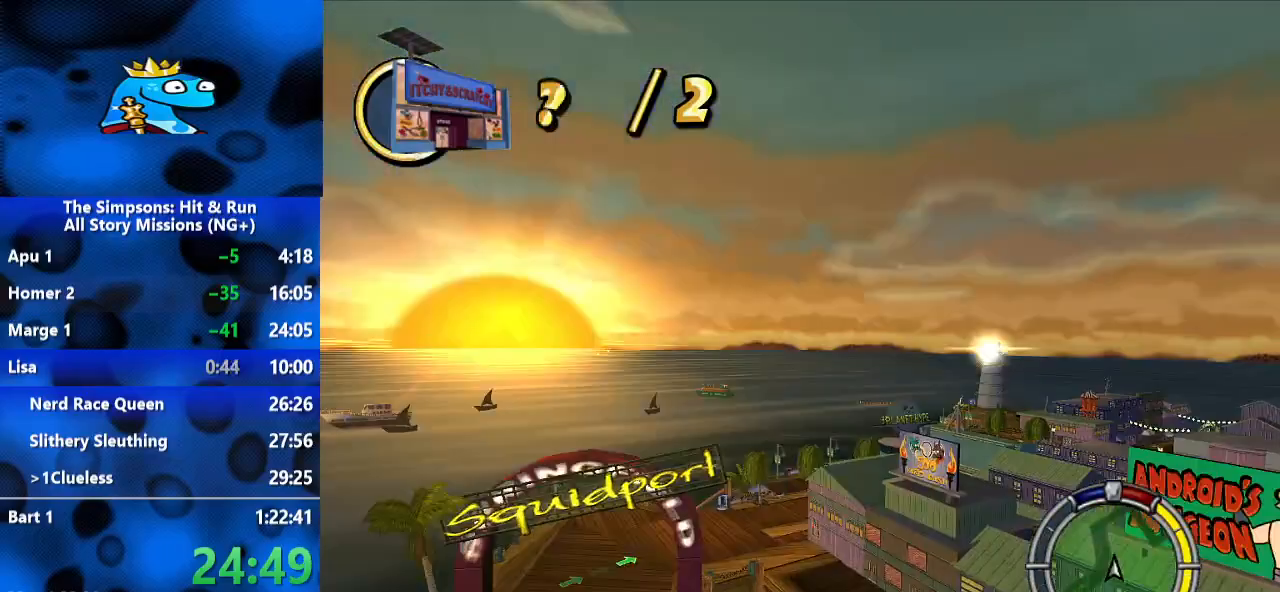
{"dt_ms": 500, "buttons": [], "left_stick": "right", "right_stick": "center", "events": []}
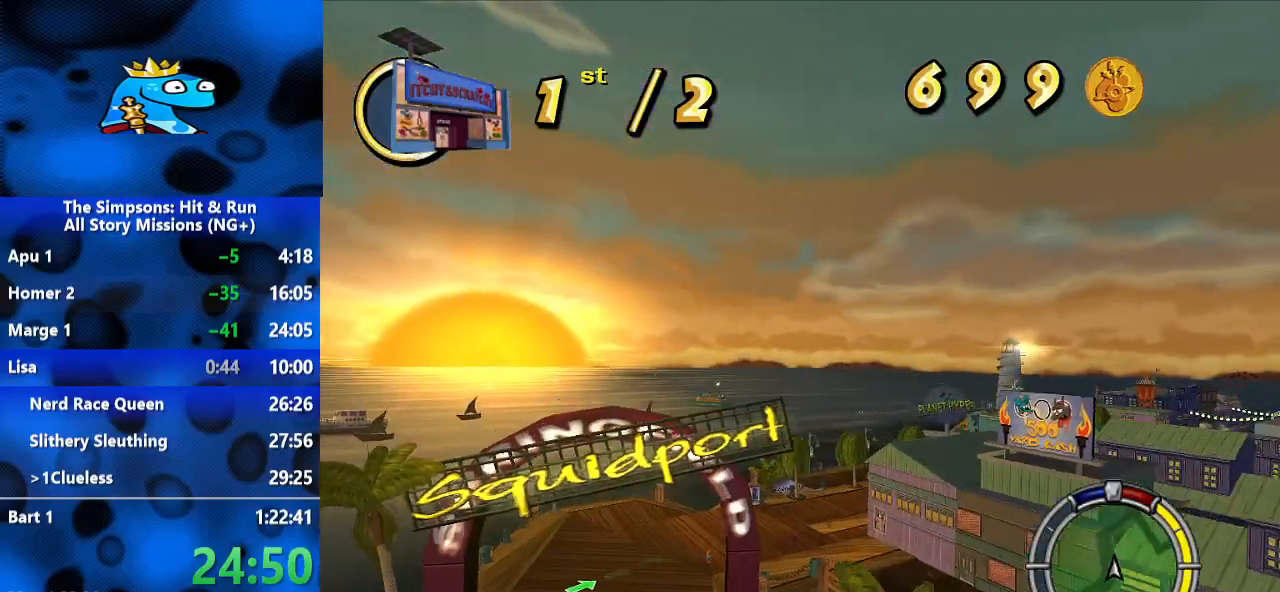
{"dt_ms": 500, "buttons": [], "left_stick": "right", "right_stick": "center", "events": []}
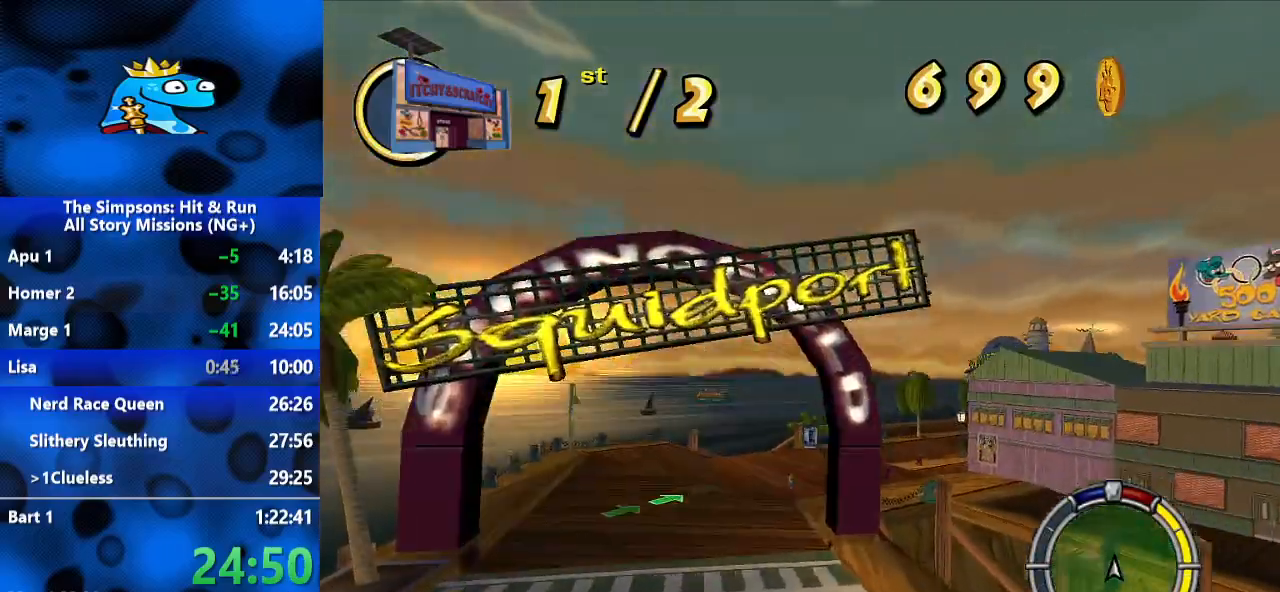
{"dt_ms": 500, "buttons": [], "left_stick": "right", "right_stick": "center", "events": []}
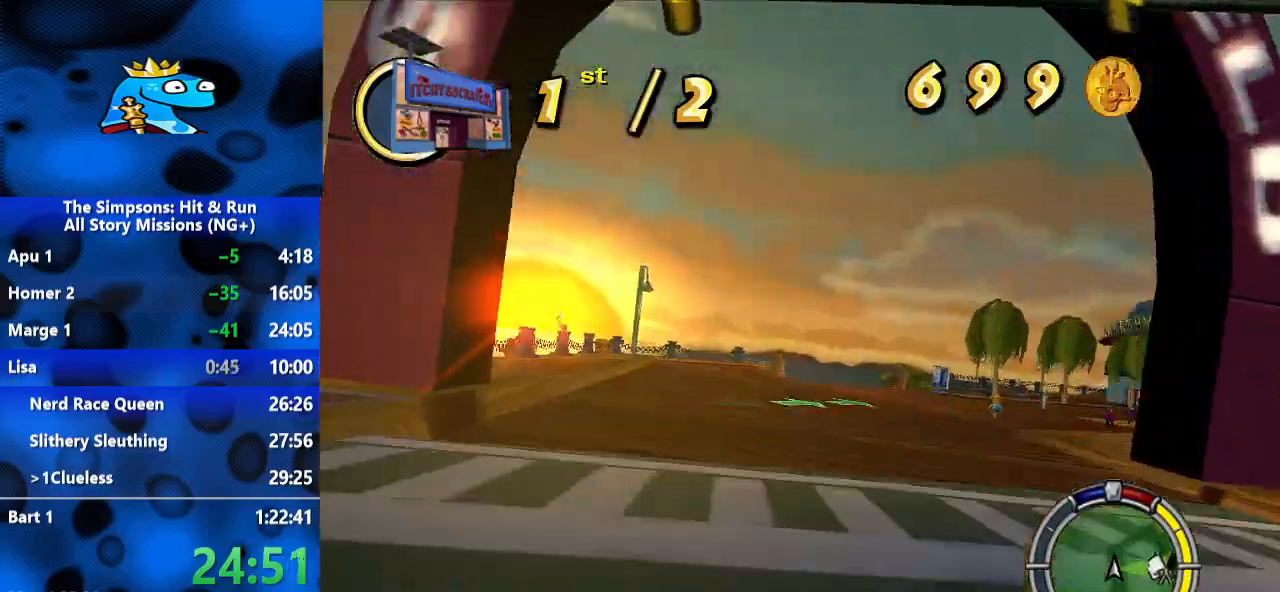
{"dt_ms": 500, "buttons": ["L2"], "left_stick": "right", "right_stick": "center", "events": [[233, "L2", "down"]]}
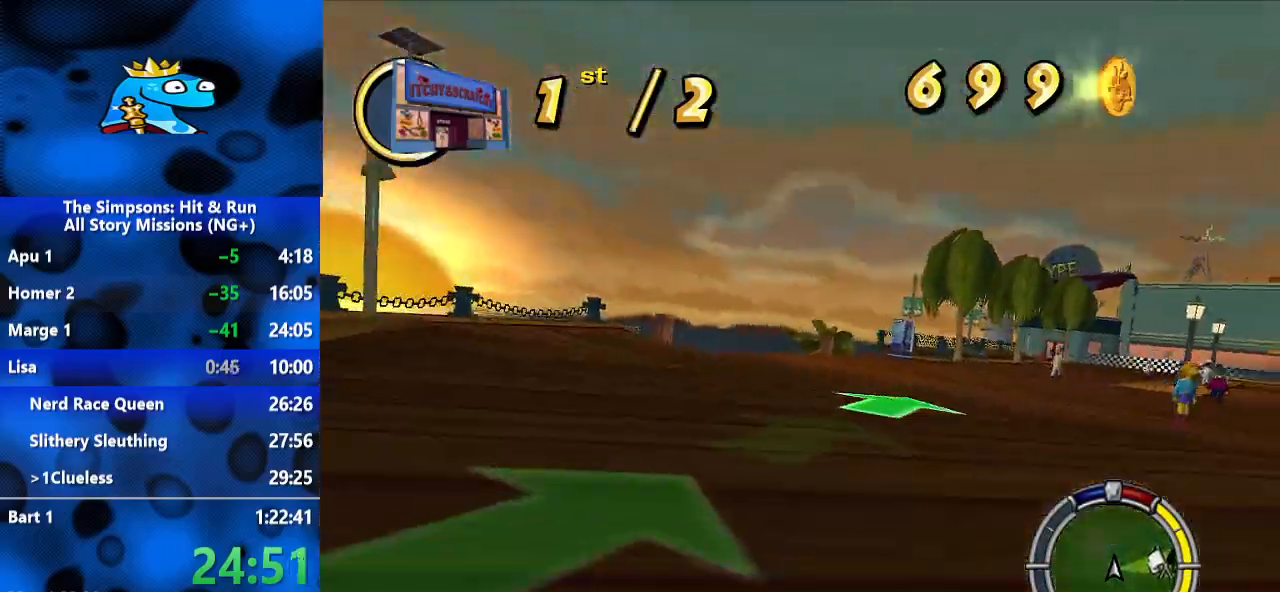
{"dt_ms": 500, "buttons": [], "left_stick": "right", "right_stick": "center", "events": [[233, "L2", "up"]]}
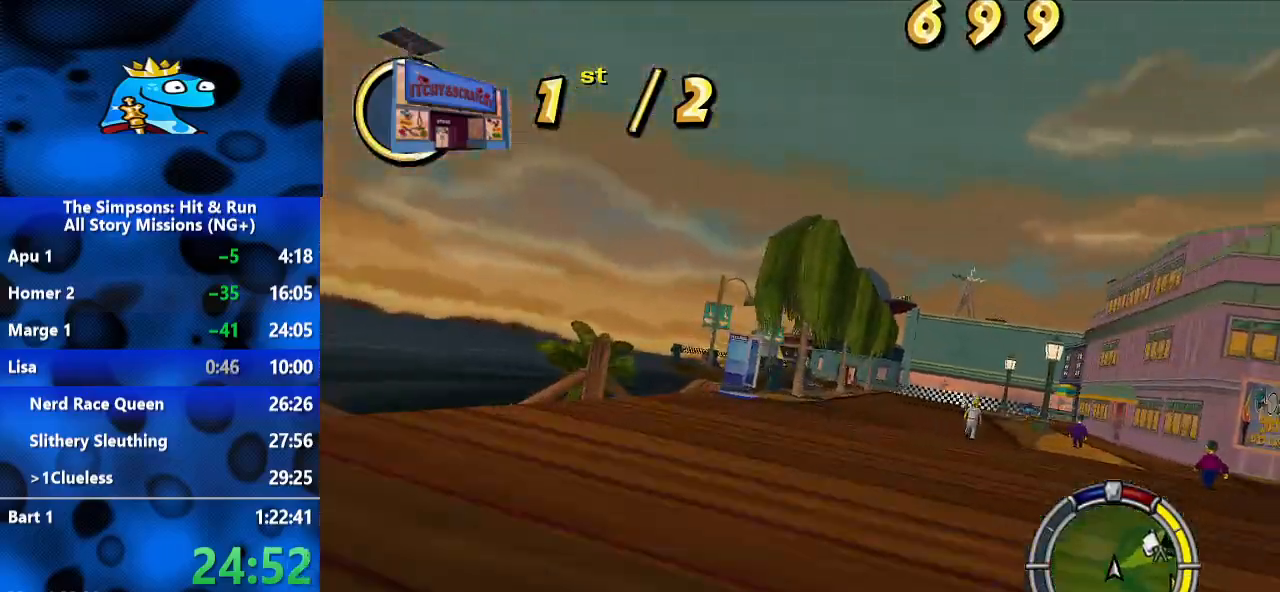
{"dt_ms": 500, "buttons": [], "left_stick": "left", "right_stick": "center", "events": [[400, "left_stick", "left"]]}
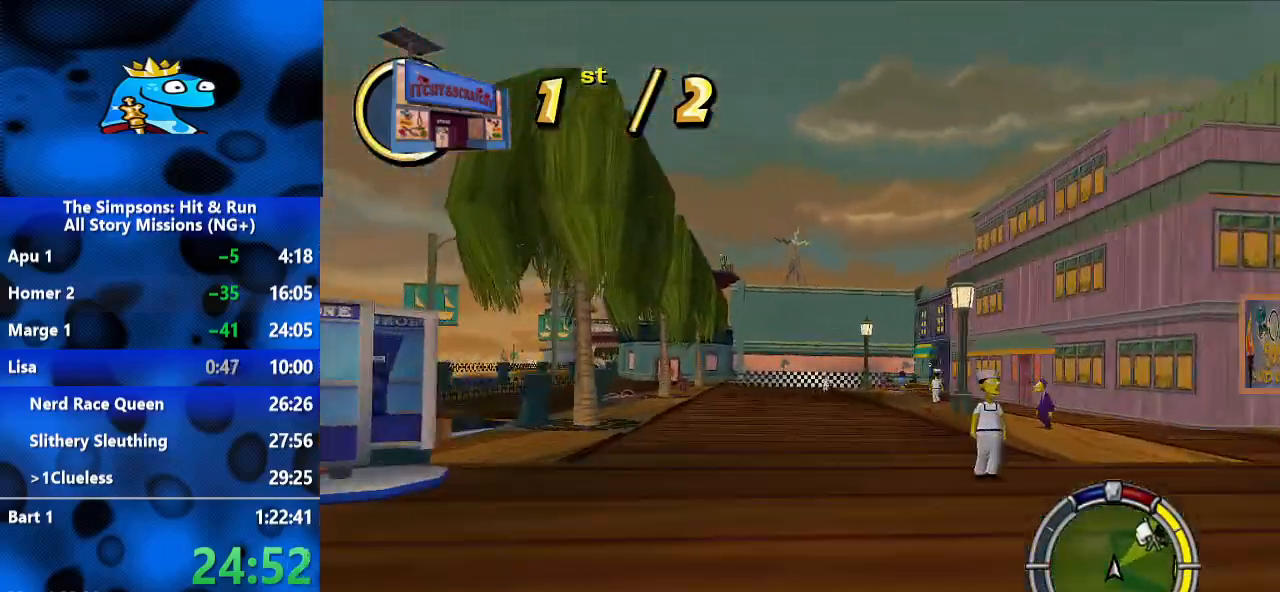
{"dt_ms": 500, "buttons": [], "left_stick": "center", "right_stick": "center", "events": [[33, "left_stick", "center"]]}
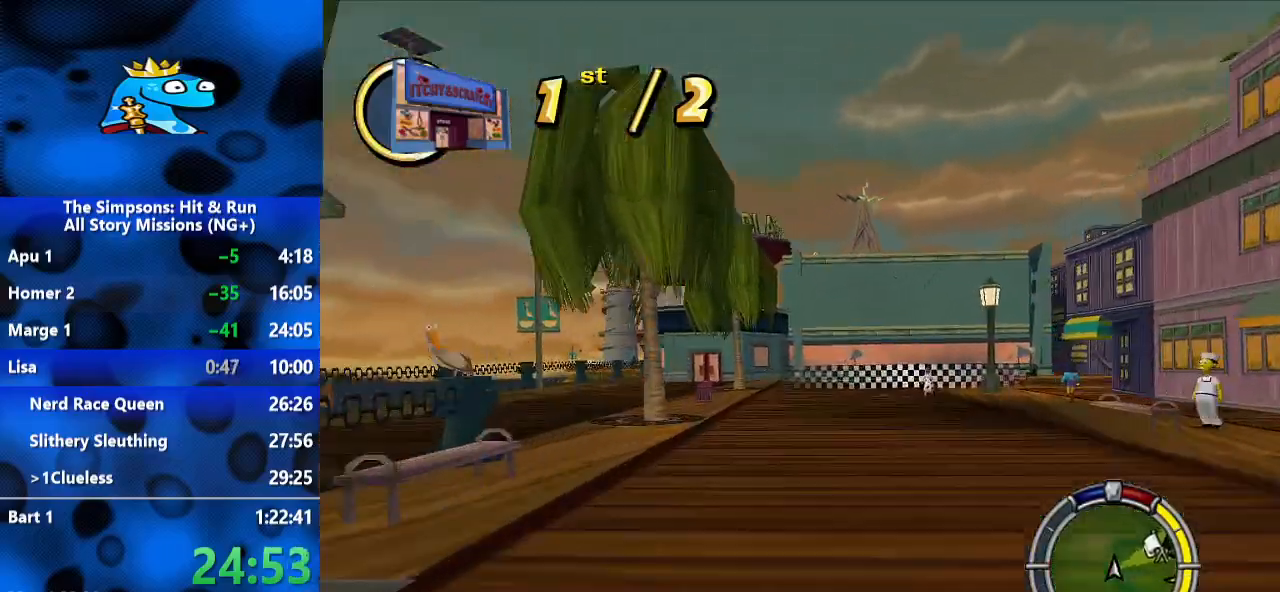
{"dt_ms": 500, "buttons": [], "left_stick": "right", "right_stick": "center", "events": [[33, "left_stick", "right"]]}
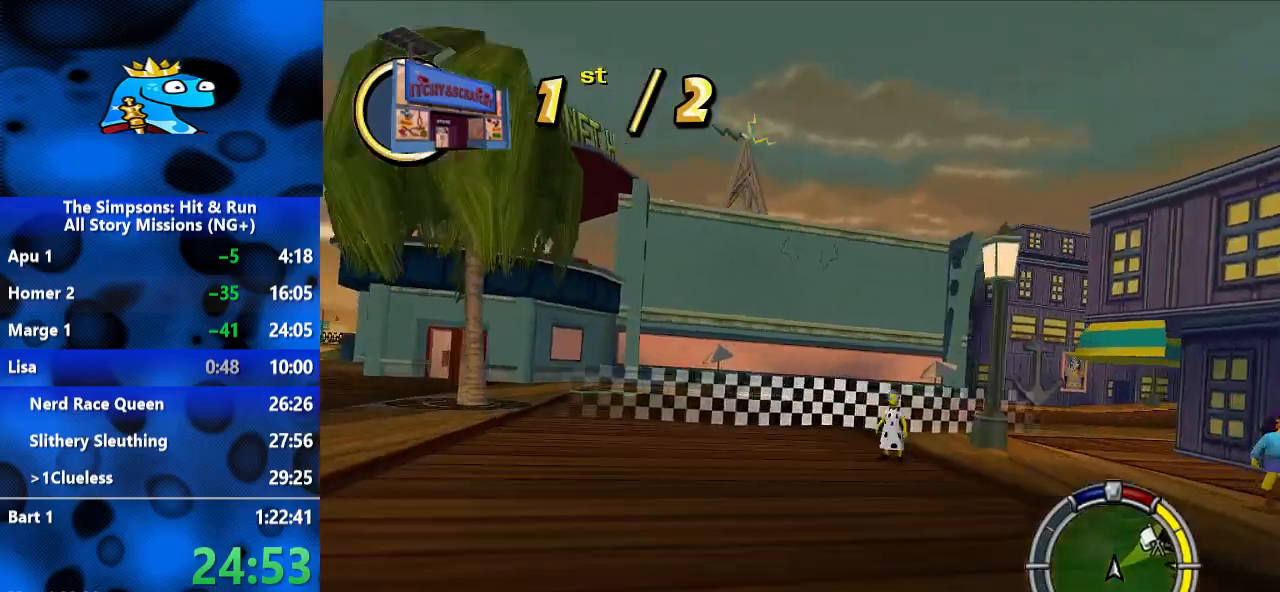
{"dt_ms": 500, "buttons": [], "left_stick": "right", "right_stick": "center"}
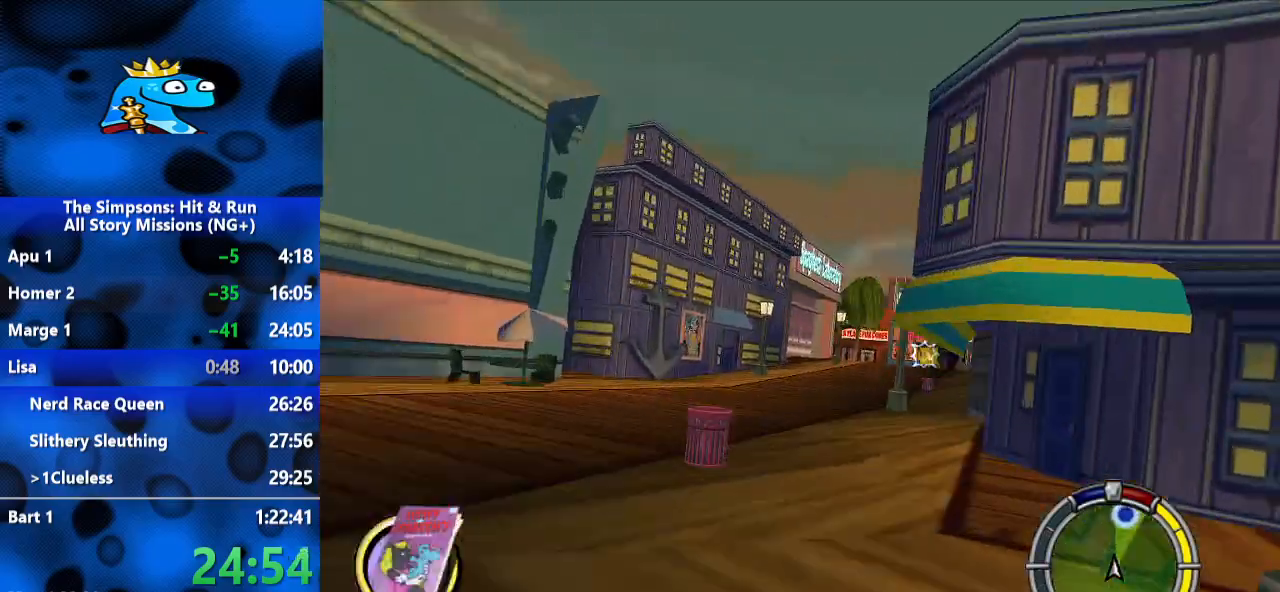
{"dt_ms": 500, "buttons": [], "left_stick": "left", "right_stick": "center", "events": [[100, "left_stick", "center"], [167, "left_stick", "left"]]}
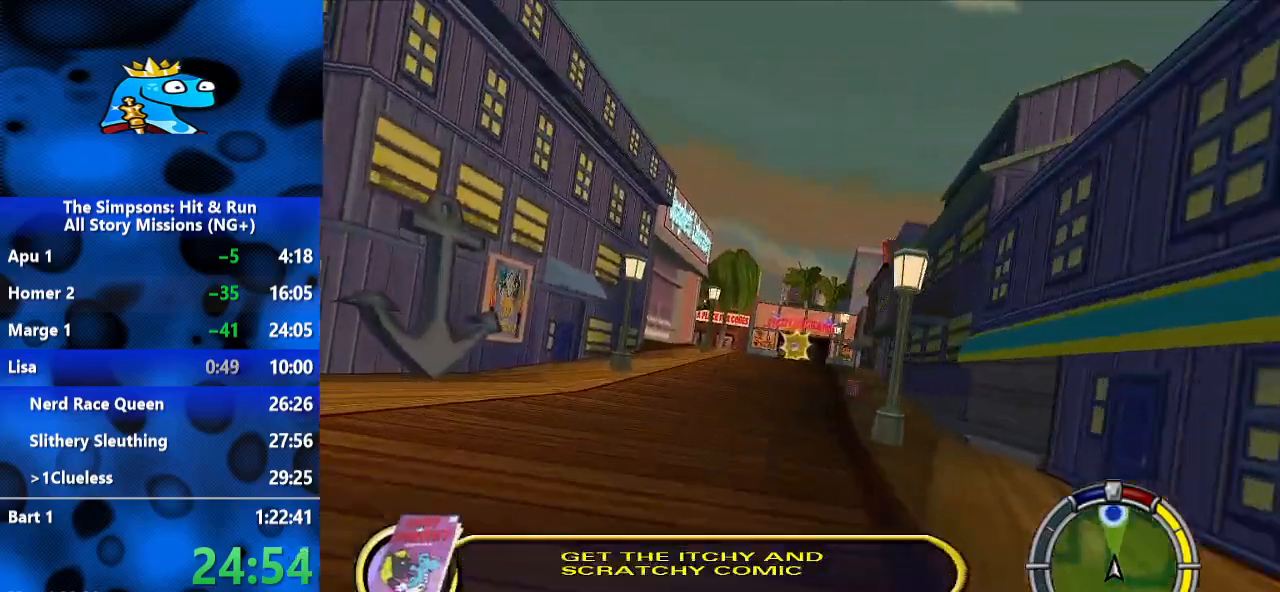
{"dt_ms": 500, "buttons": [], "left_stick": "right", "right_stick": "center", "events": [[100, "left_stick", "center"], [167, "left_stick", "right"]]}
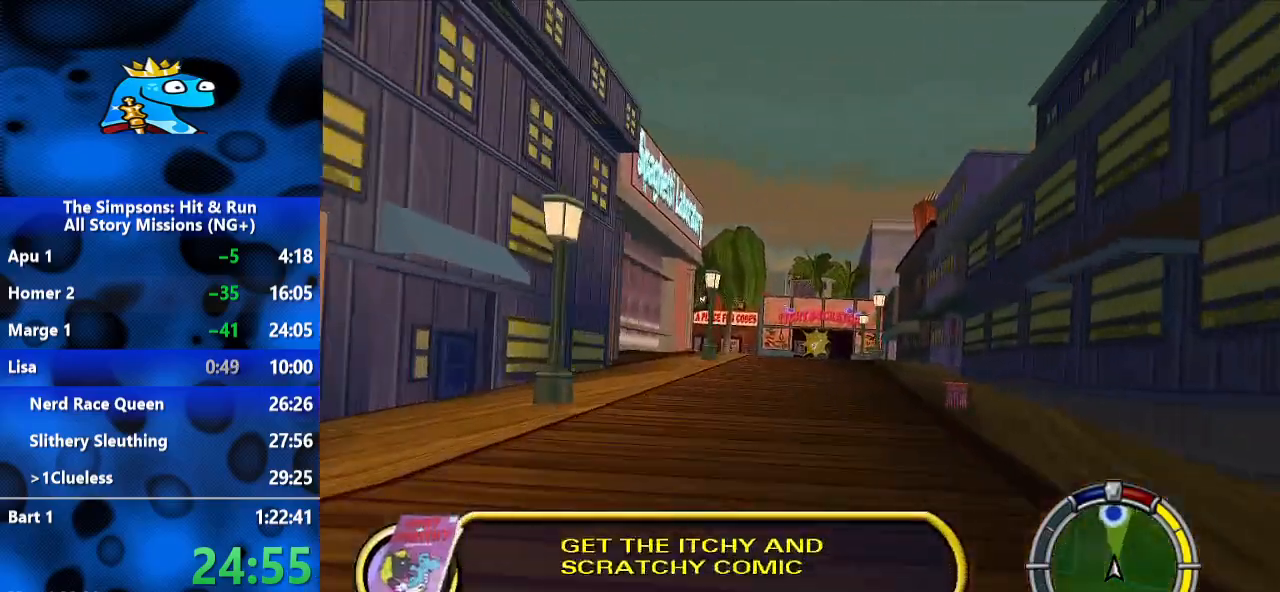
{"dt_ms": 500, "buttons": [], "left_stick": "center", "right_stick": "center", "events": [[33, "left_stick", "center"], [233, "left_stick", "left"], [400, "left_stick", "center"]]}
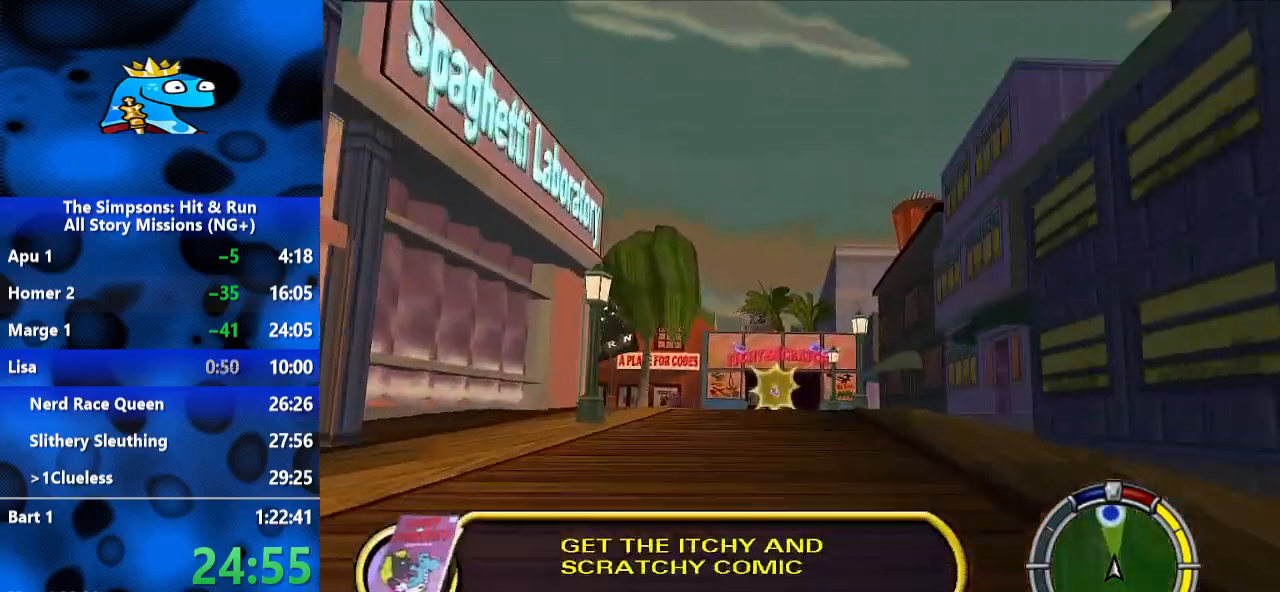
{"dt_ms": 500, "buttons": [], "left_stick": "right", "right_stick": "center", "events": [[400, "left_stick", "right"]]}
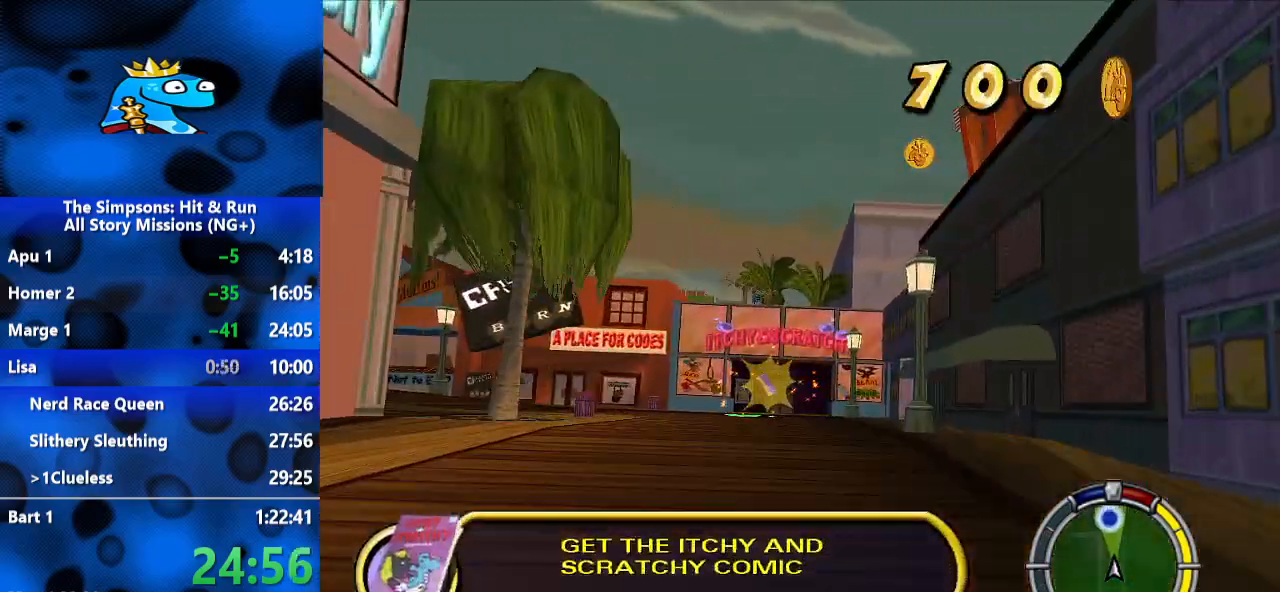
{"dt_ms": 500, "buttons": [], "left_stick": "left", "right_stick": "center", "events": [[100, "left_stick", "center"], [167, "left_stick", "left"]]}
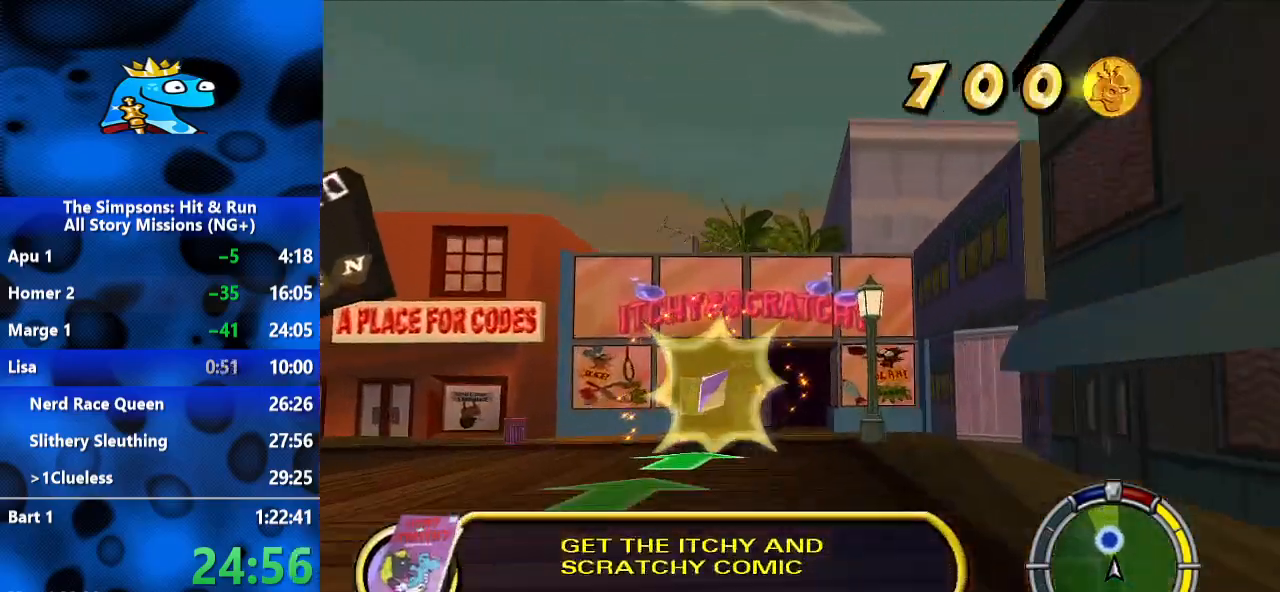
{"dt_ms": 500, "buttons": ["L2"], "left_stick": "left", "right_stick": "center", "events": [[33, "L2", "down"]]}
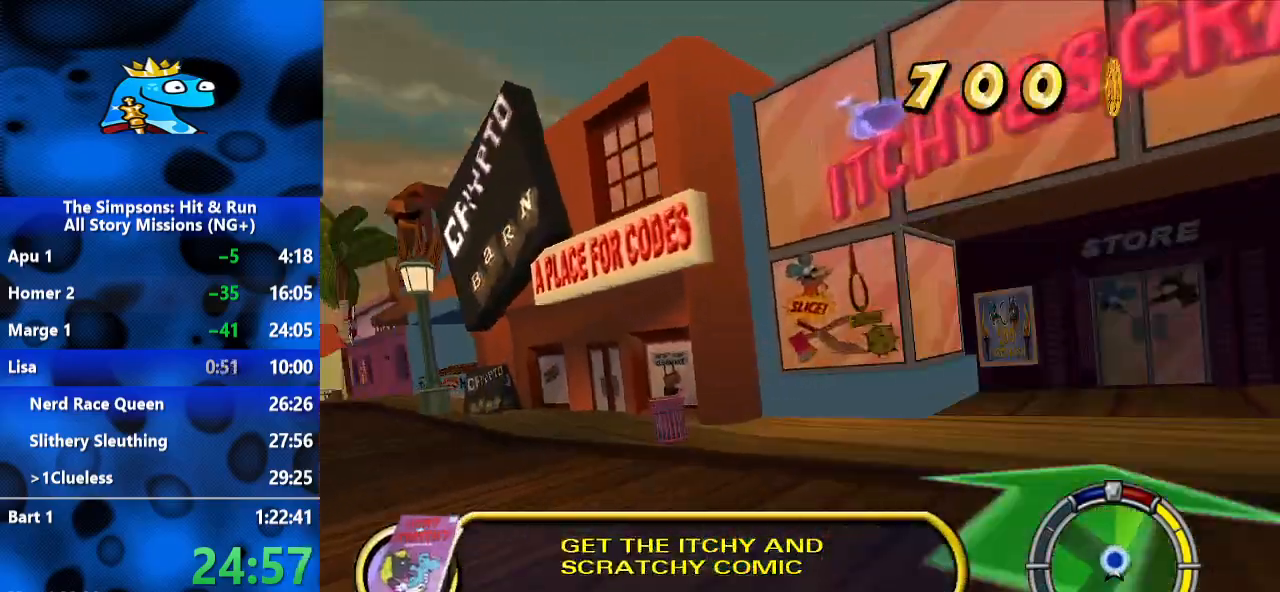
{"dt_ms": 500, "buttons": [], "left_stick": "left", "right_stick": "center", "events": [[500, "L2", "up"]]}
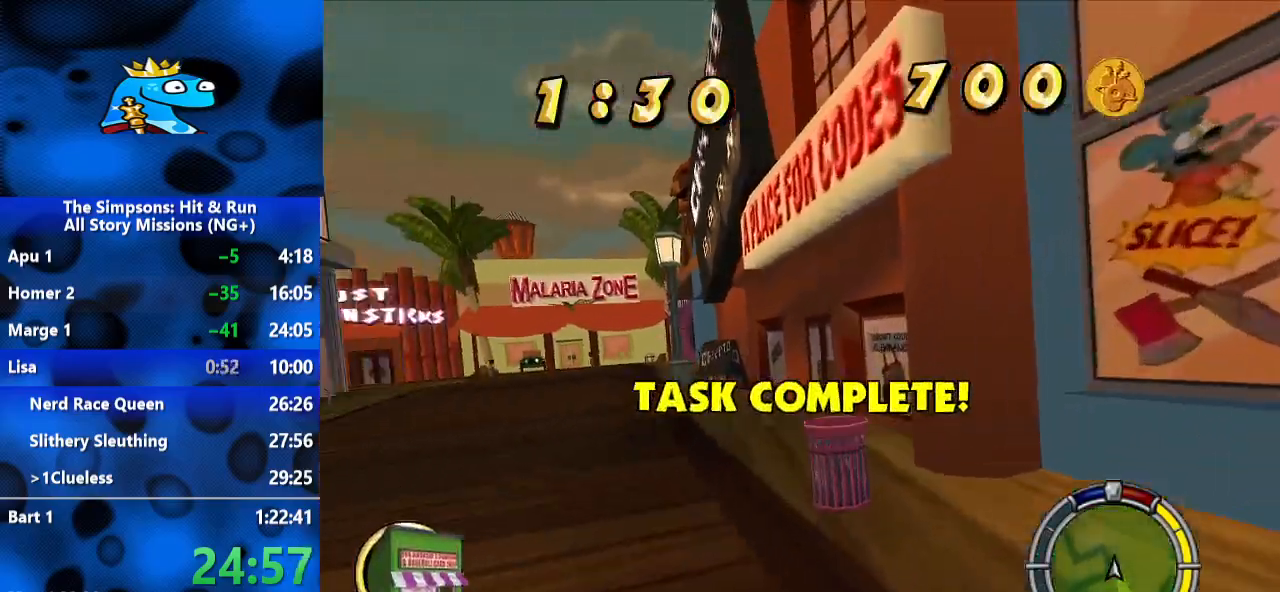
{"dt_ms": 500, "buttons": [], "left_stick": "left", "right_stick": "center", "events": []}
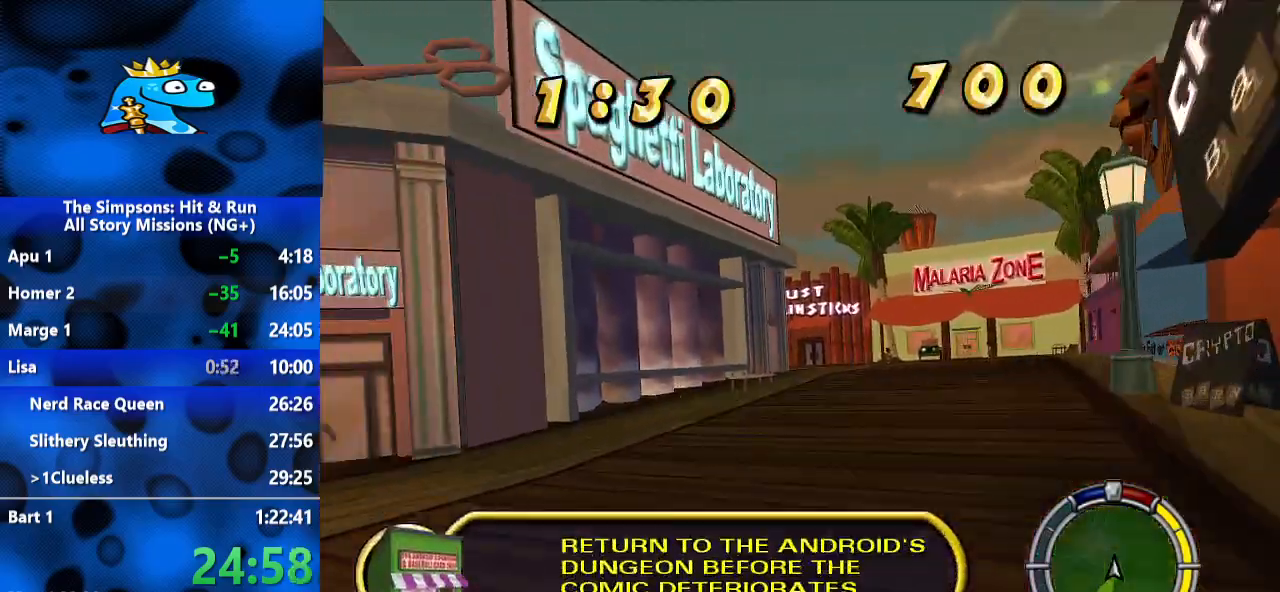
{"dt_ms": 500, "buttons": [], "left_stick": "left", "right_stick": "center", "events": []}
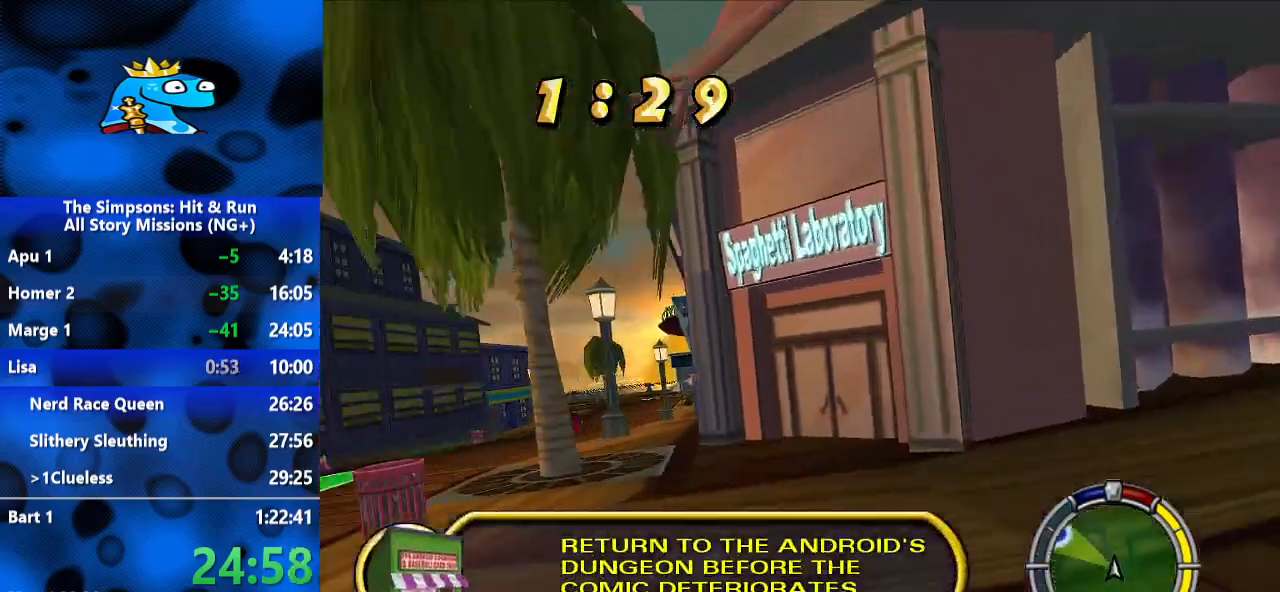
{"dt_ms": 500, "buttons": [], "left_stick": "right", "right_stick": "center", "events": [[300, "left_stick", "center"], [500, "left_stick", "right"]]}
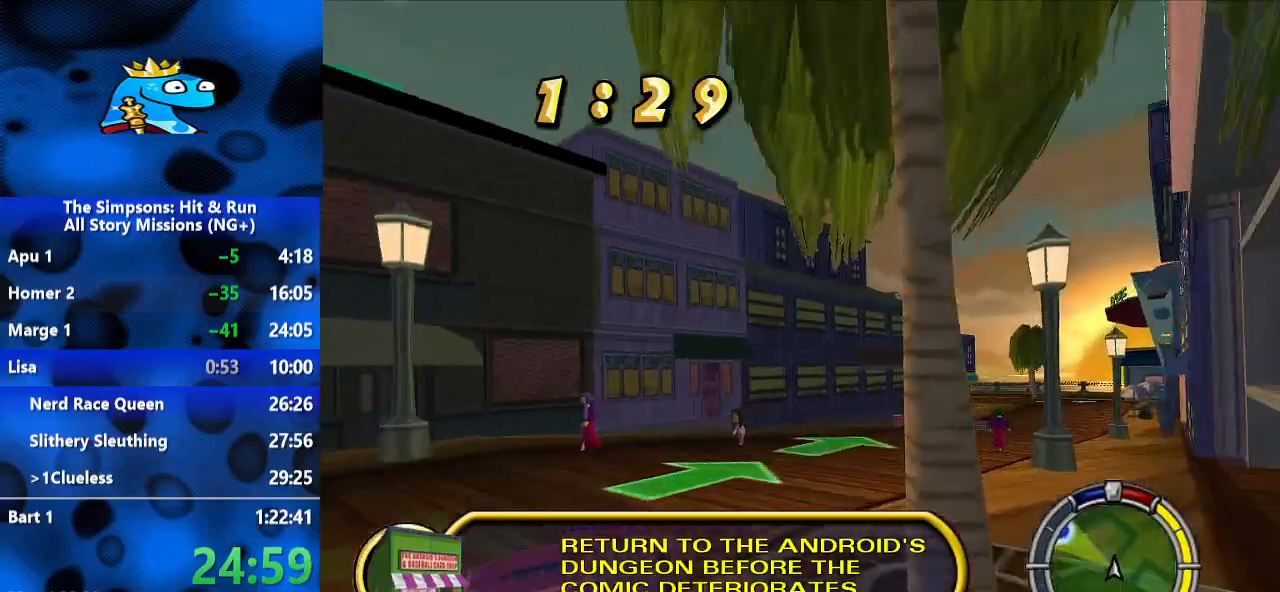
{"dt_ms": 1000, "buttons": [], "left_stick": "right", "right_stick": "center", "events": [[200, "left_stick", "center"], [467, "left_stick", "right"], [567, "left_stick", "center"], [700, "left_stick", "right"]]}
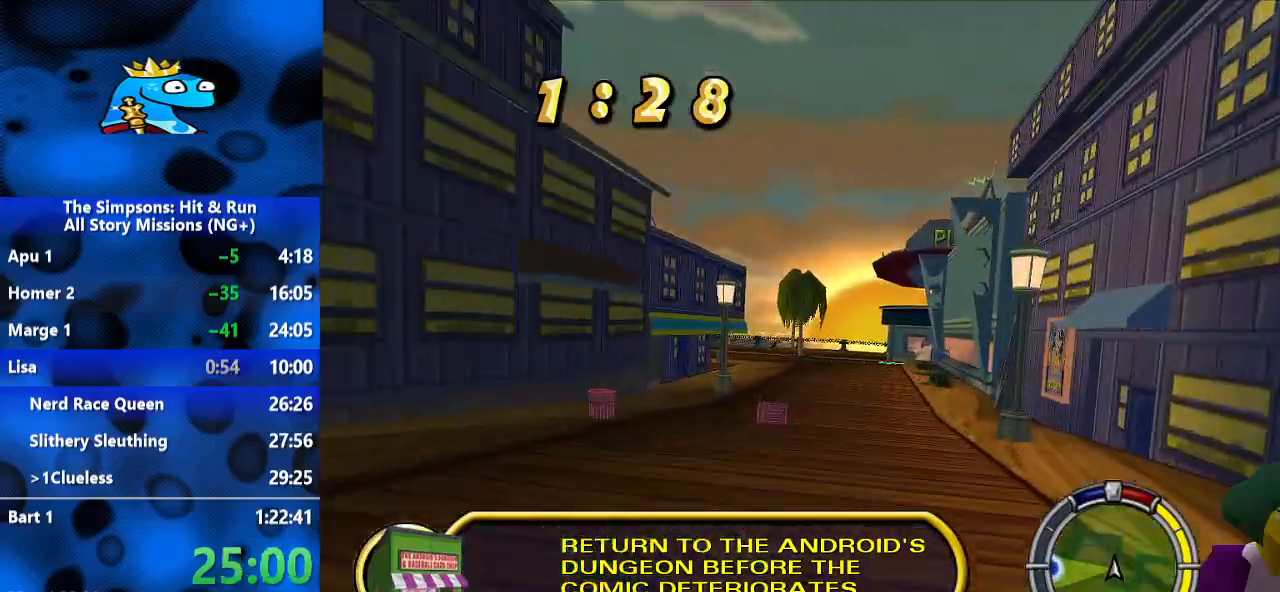
{"dt_ms": 1000, "buttons": [], "left_stick": "left", "right_stick": "center", "events": [[200, "left_stick", "center"], [433, "left_stick", "left"]]}
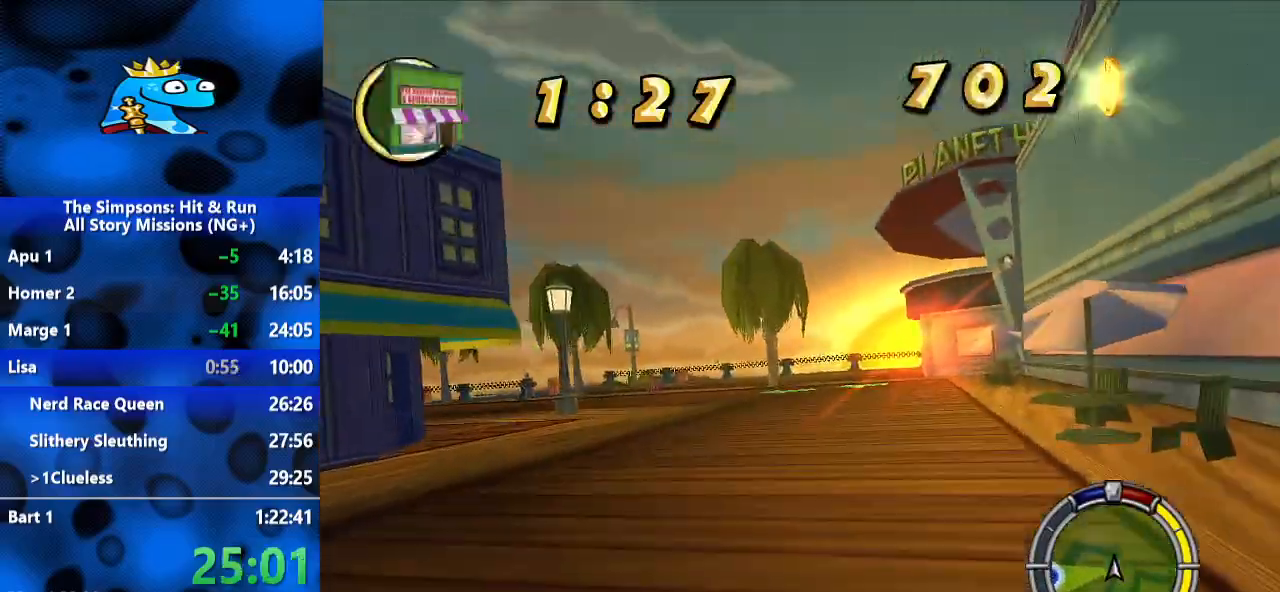
{"dt_ms": 500, "buttons": [], "left_stick": "left", "right_stick": "center", "events": []}
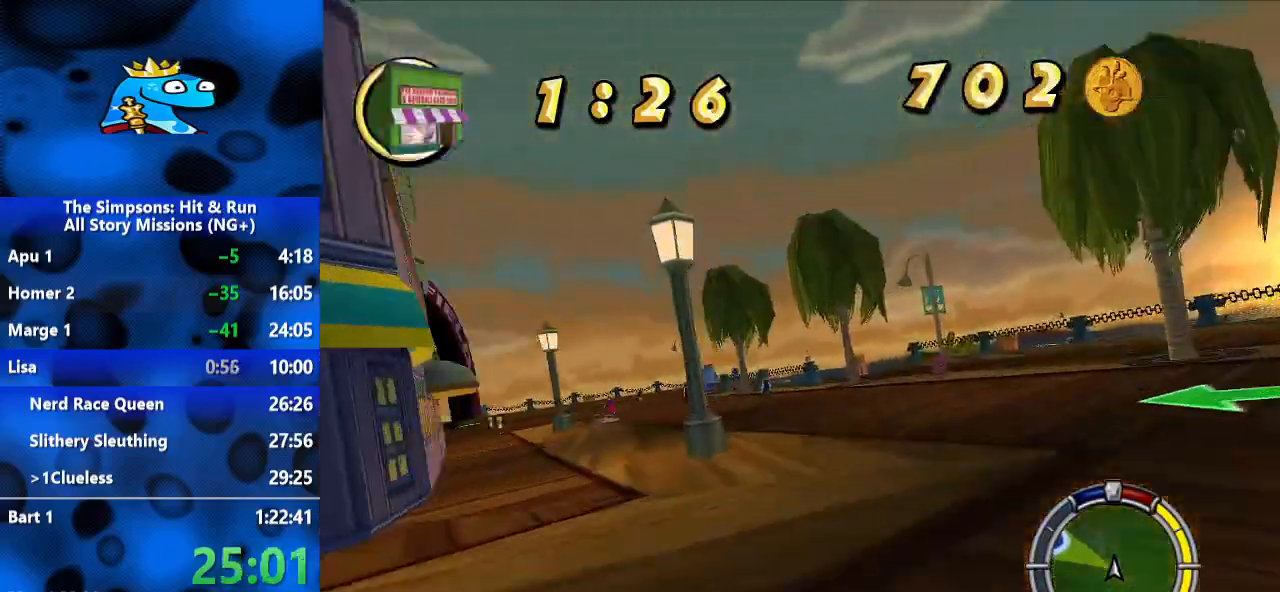
{"dt_ms": 500, "buttons": [], "left_stick": "left", "right_stick": "down", "events": [[167, "left_stick", "center"], [267, "left_stick", "left"], [400, "right_stick", "down"]]}
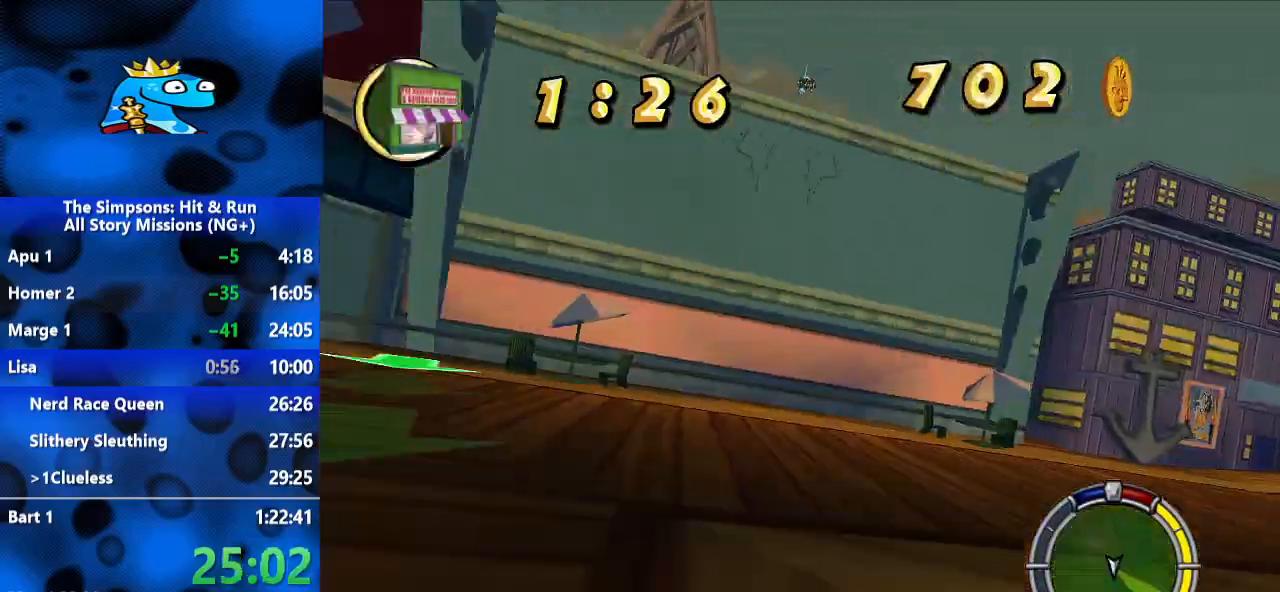
{"dt_ms": 500, "buttons": [], "left_stick": "left", "right_stick": "center", "events": [[100, "right_stick", "center"]]}
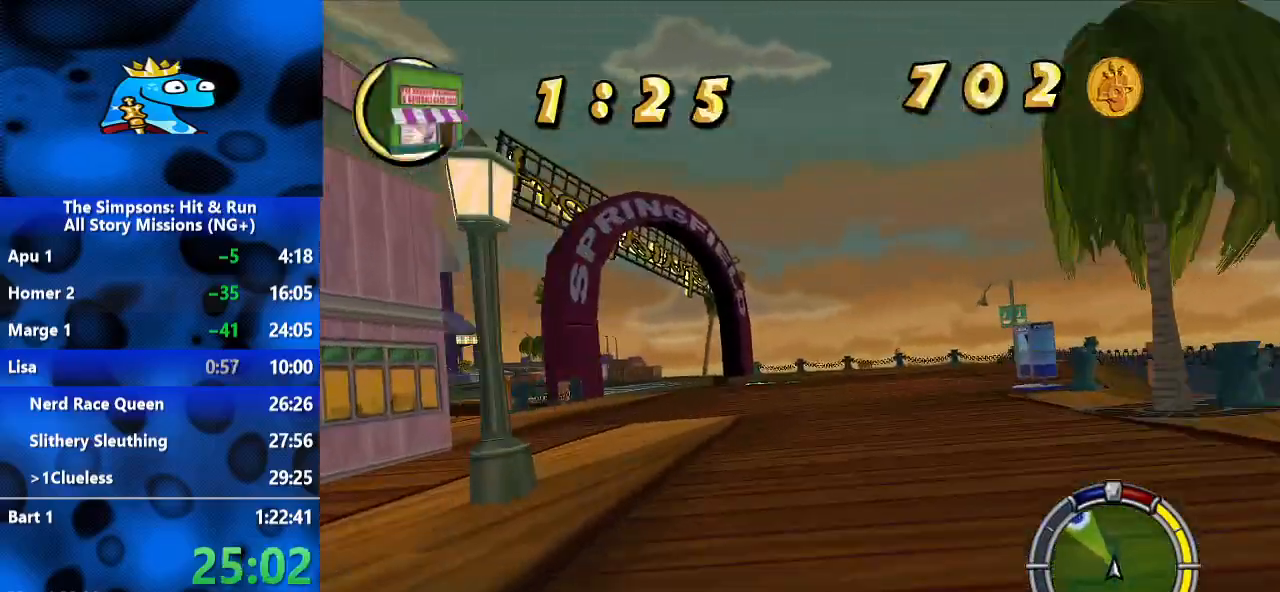
{"dt_ms": 500, "buttons": [], "left_stick": "left", "right_stick": "center", "events": []}
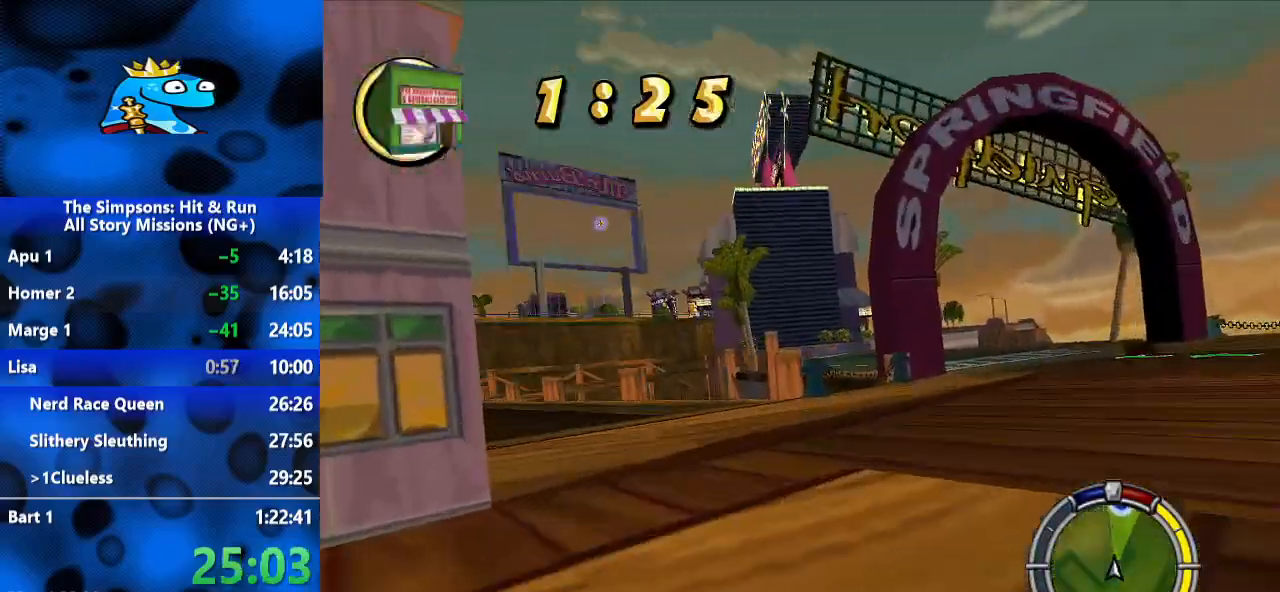
{"dt_ms": 500, "buttons": [], "left_stick": "left", "right_stick": "center", "events": []}
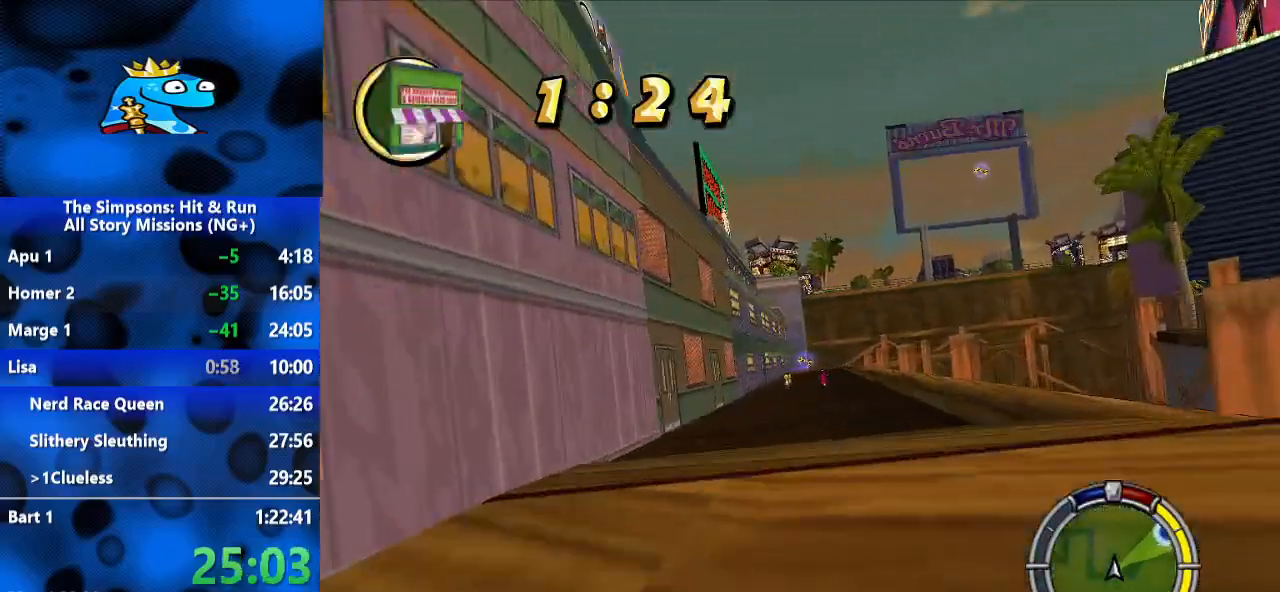
{"dt_ms": 500, "buttons": [], "left_stick": "center", "right_stick": "center", "events": [[100, "left_stick", "center"]]}
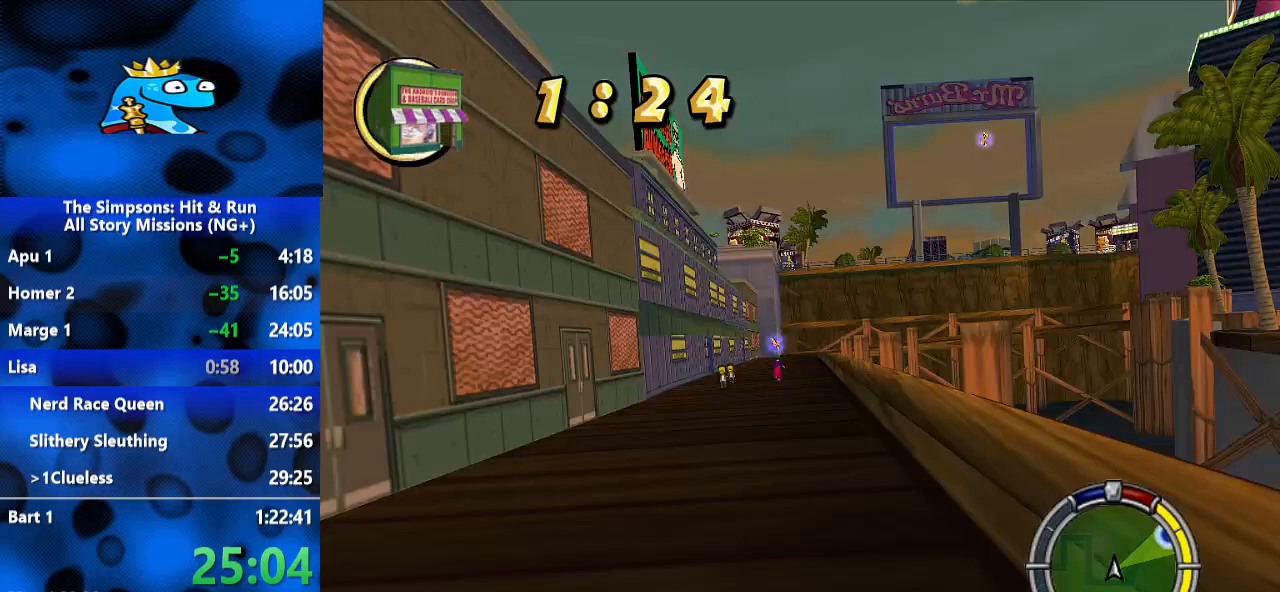
{"dt_ms": 1000, "buttons": [], "left_stick": "center", "right_stick": "center", "events": [[67, "right_stick", "down"], [233, "right_stick", "center"], [467, "left_stick", "left"], [633, "left_stick", "center"], [767, "left_stick", "right"], [933, "left_stick", "center"]]}